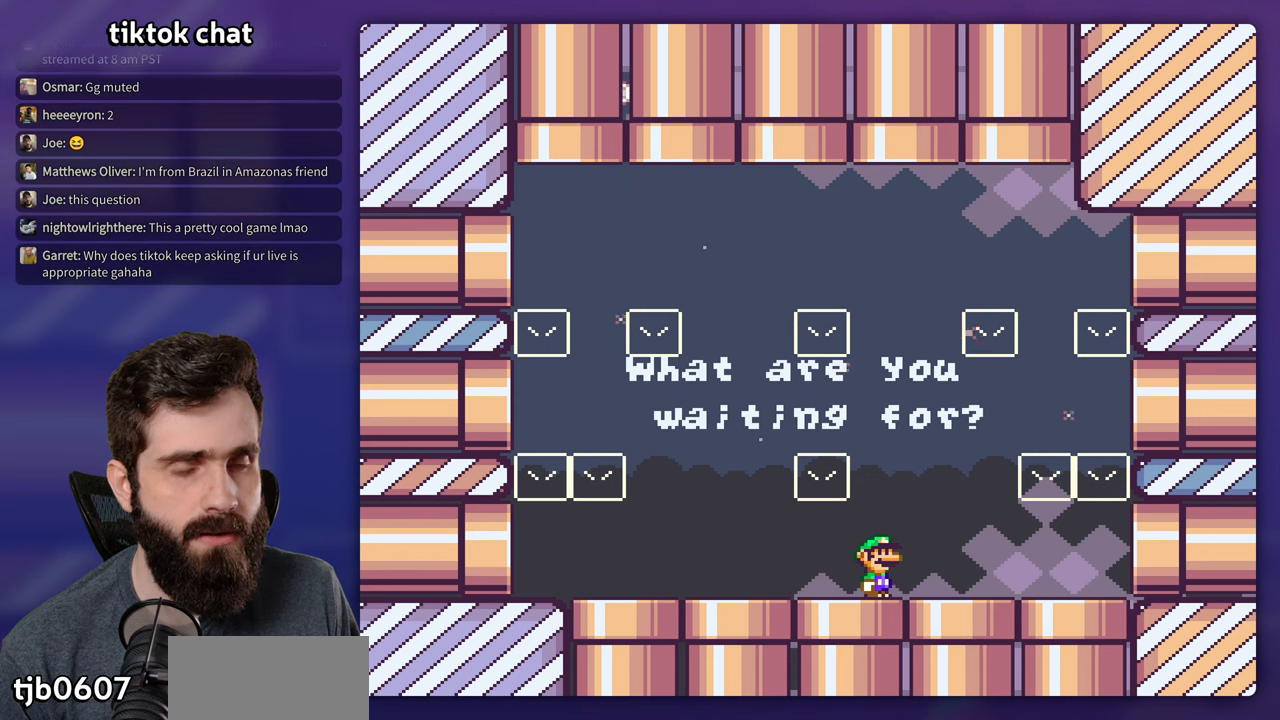
Gameplay with a controller (Nintendo layout); each line is a JSON object with the inputs held at the frame after it. "events" lists button and stick changes between this image and that frame as [ms after this image, input, new state], when the widget could be followed in between. Not read: B L3 R3 Y.
{"buttons": ["DPAD_LEFT"], "events": [[33, "DPAD_LEFT", "down"]]}
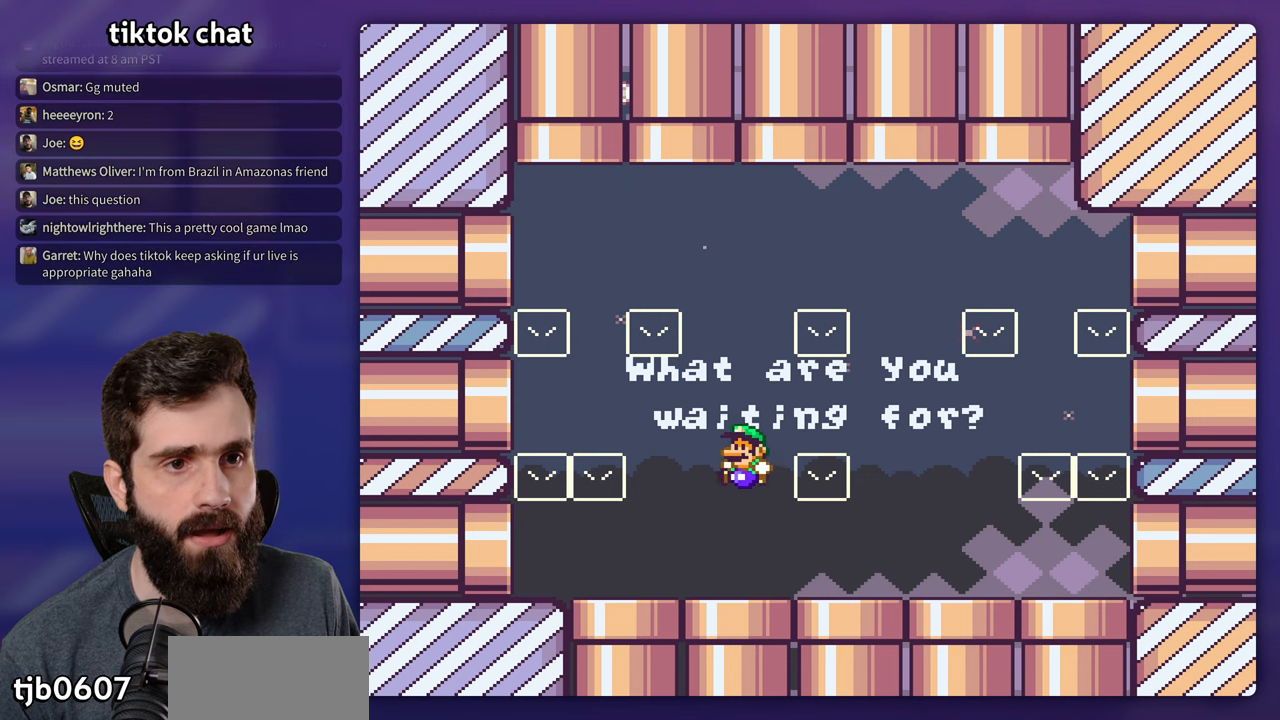
{"buttons": ["DPAD_UP"], "events": [[117, "DPAD_LEFT", "up"], [200, "DPAD_RIGHT", "down"], [483, "DPAD_RIGHT", "up"], [483, "DPAD_UP", "down"]]}
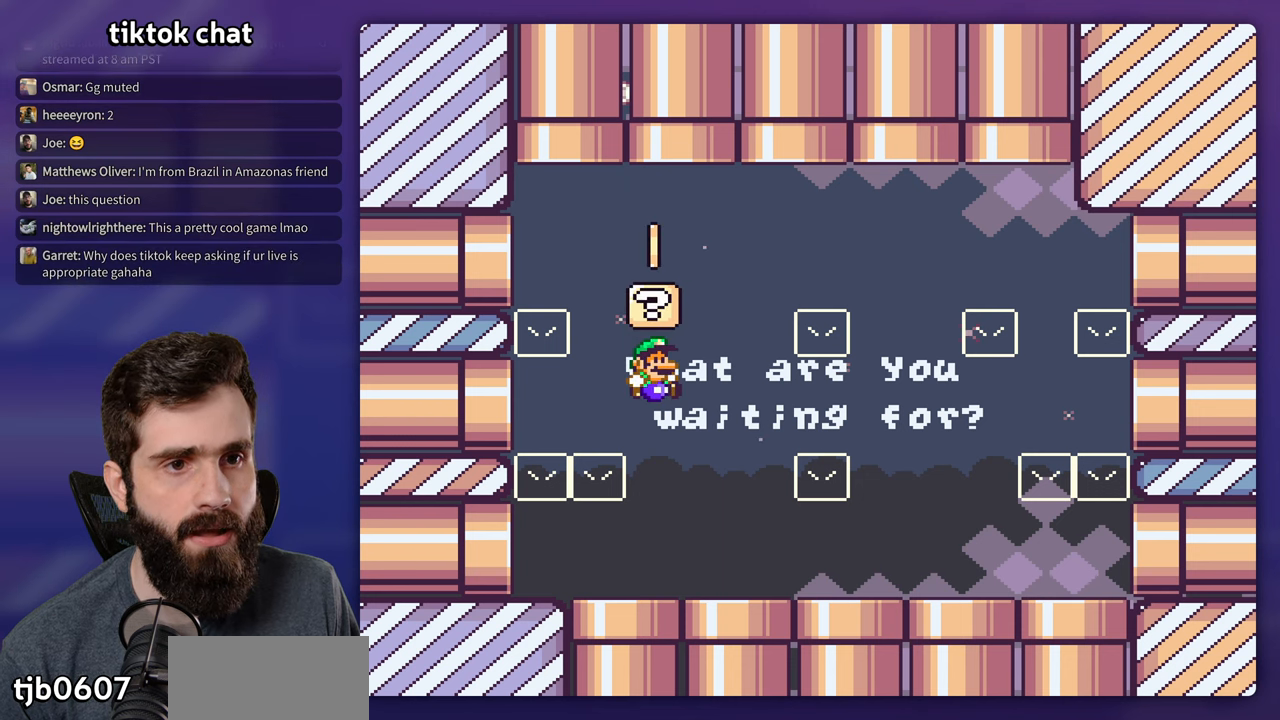
{"buttons": ["DPAD_RIGHT"], "events": [[17, "DPAD_LEFT", "down"], [17, "DPAD_UP", "up"], [133, "DPAD_LEFT", "up"], [250, "DPAD_RIGHT", "down"]]}
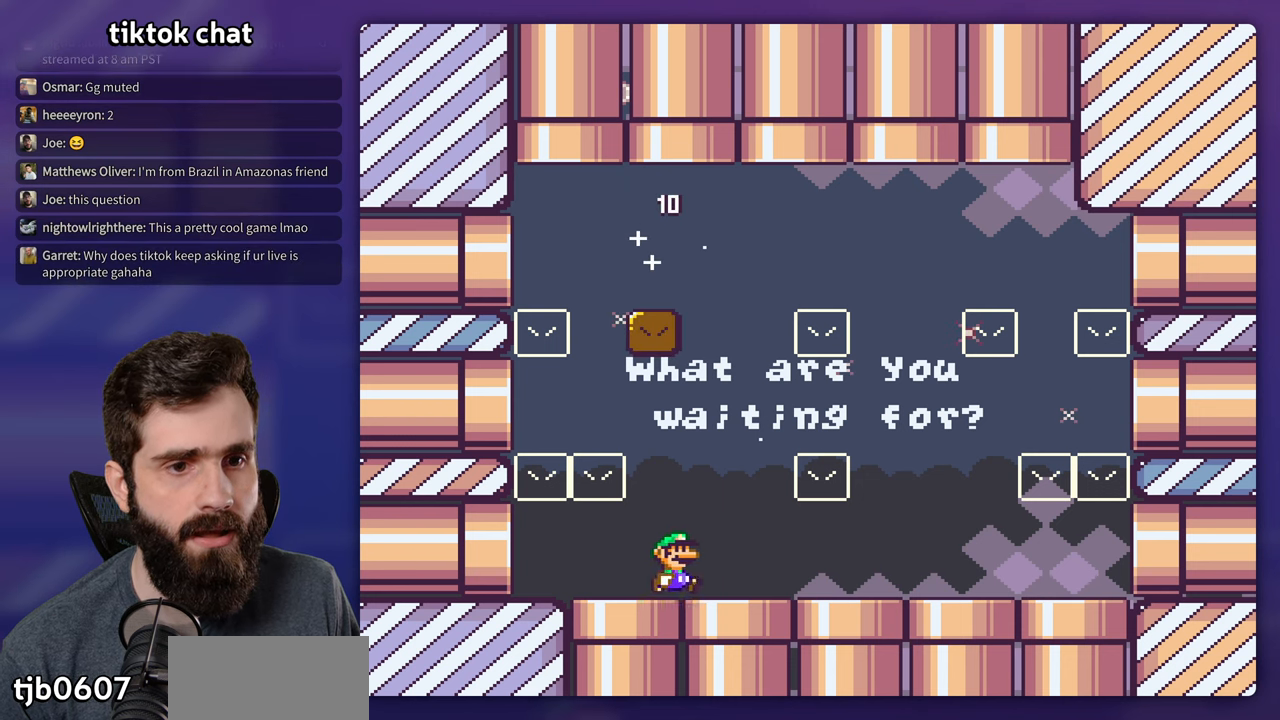
{"buttons": ["DPAD_RIGHT"], "events": [[17, "DPAD_RIGHT", "up"], [17, "DPAD_UP", "down"], [33, "DPAD_UP", "up"], [50, "DPAD_LEFT", "down"], [400, "DPAD_LEFT", "up"], [483, "DPAD_RIGHT", "down"]]}
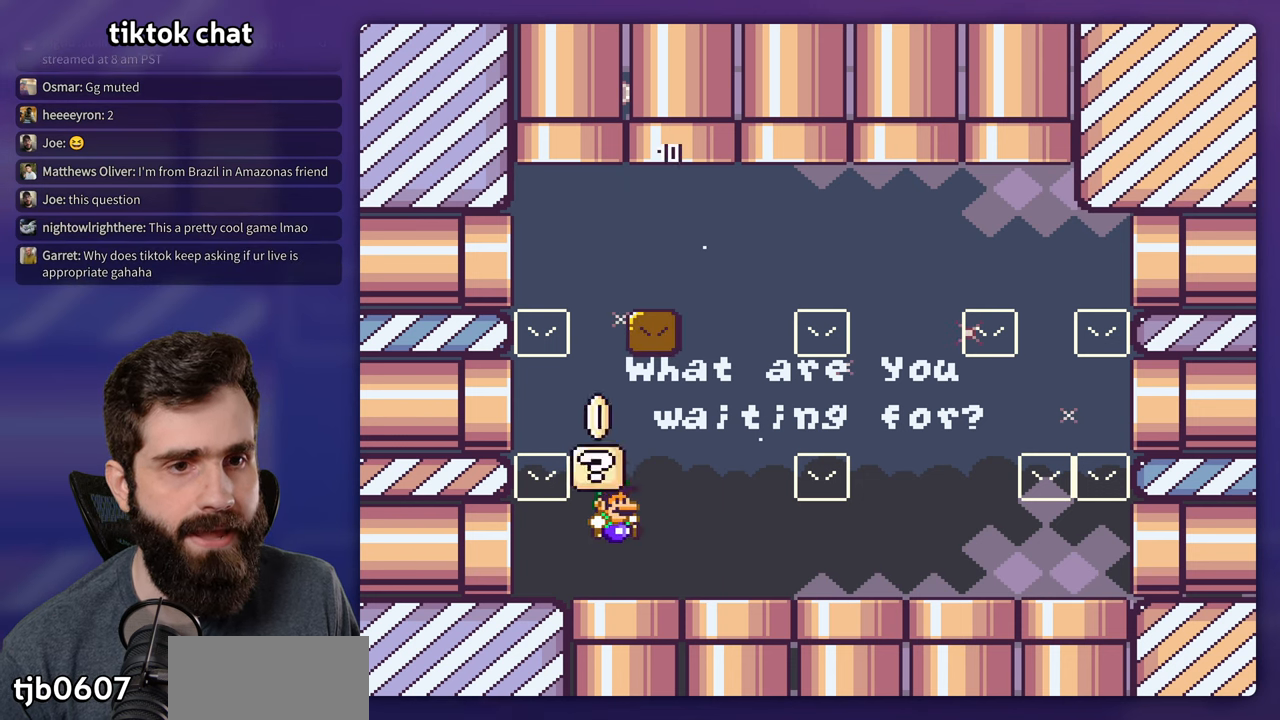
{"buttons": ["DPAD_LEFT"], "events": [[283, "DPAD_RIGHT", "up"], [283, "DPAD_UP", "down"], [317, "DPAD_UP", "up"], [333, "DPAD_LEFT", "down"]]}
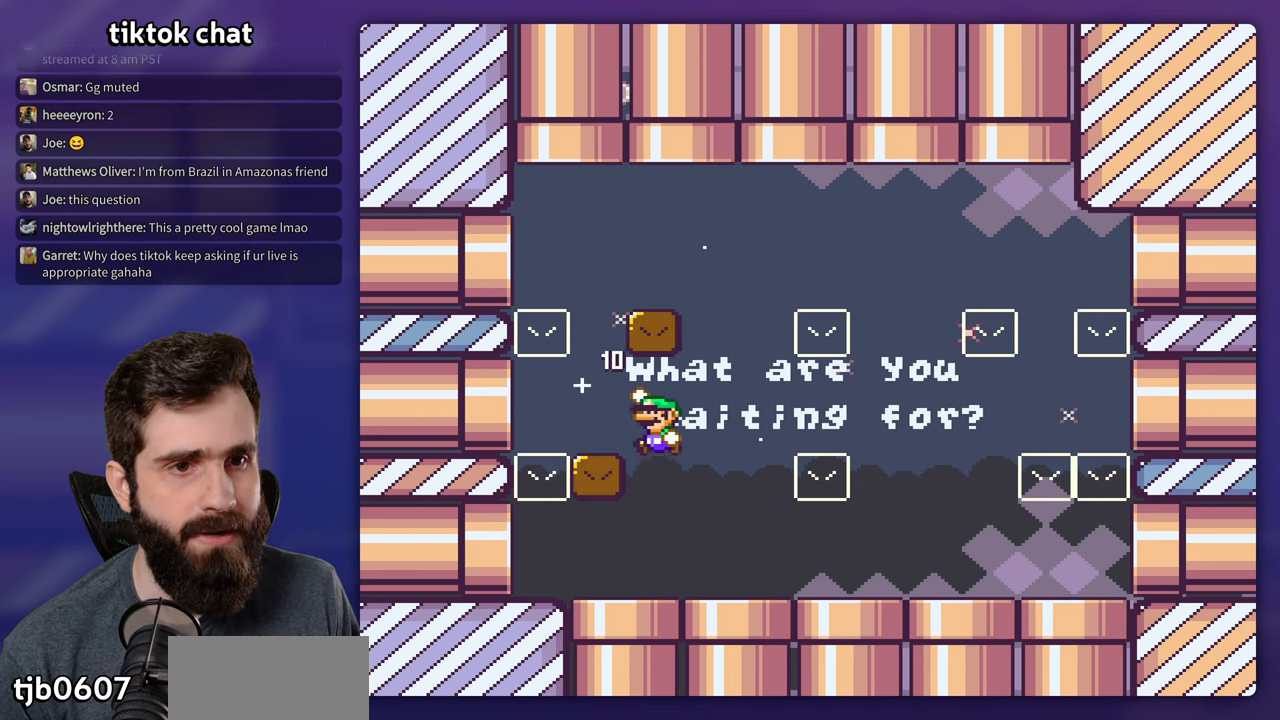
{"buttons": ["DPAD_RIGHT"], "events": [[67, "DPAD_LEFT", "up"], [317, "DPAD_RIGHT", "down"]]}
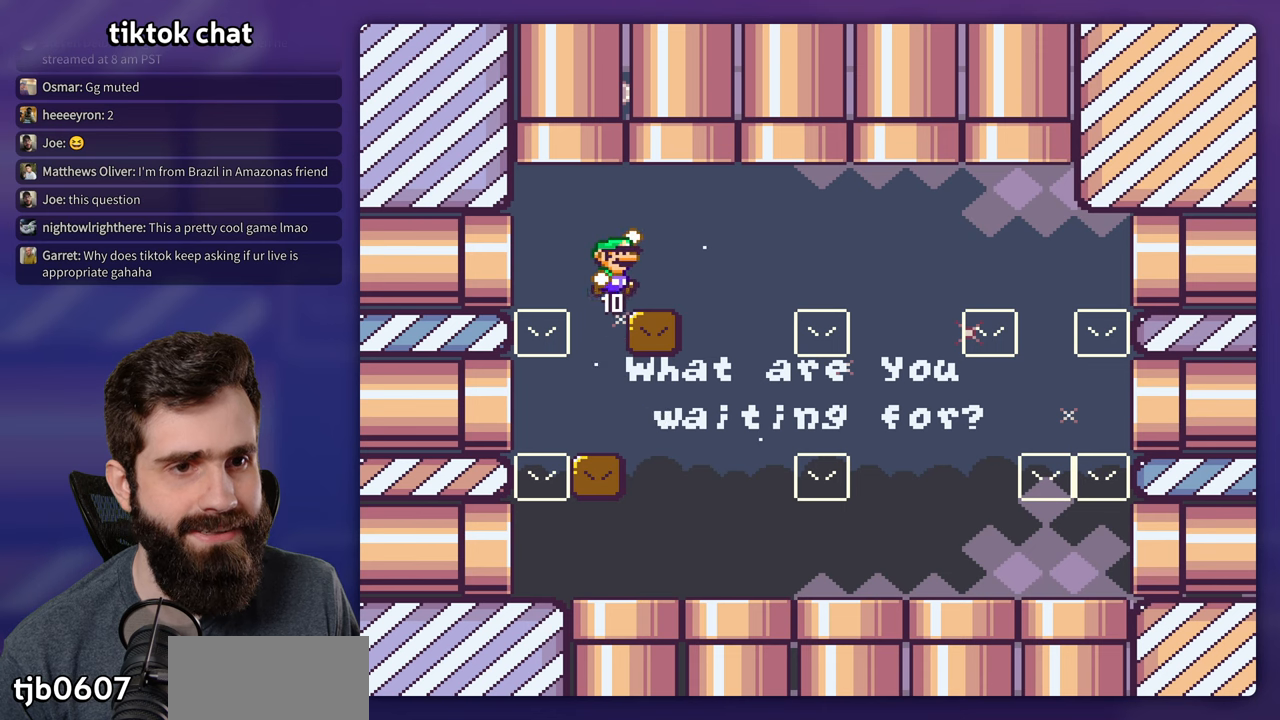
{"buttons": ["DPAD_UP"], "events": [[117, "DPAD_RIGHT", "up"], [150, "DPAD_LEFT", "down"], [250, "DPAD_LEFT", "up"], [400, "DPAD_UP", "down"]]}
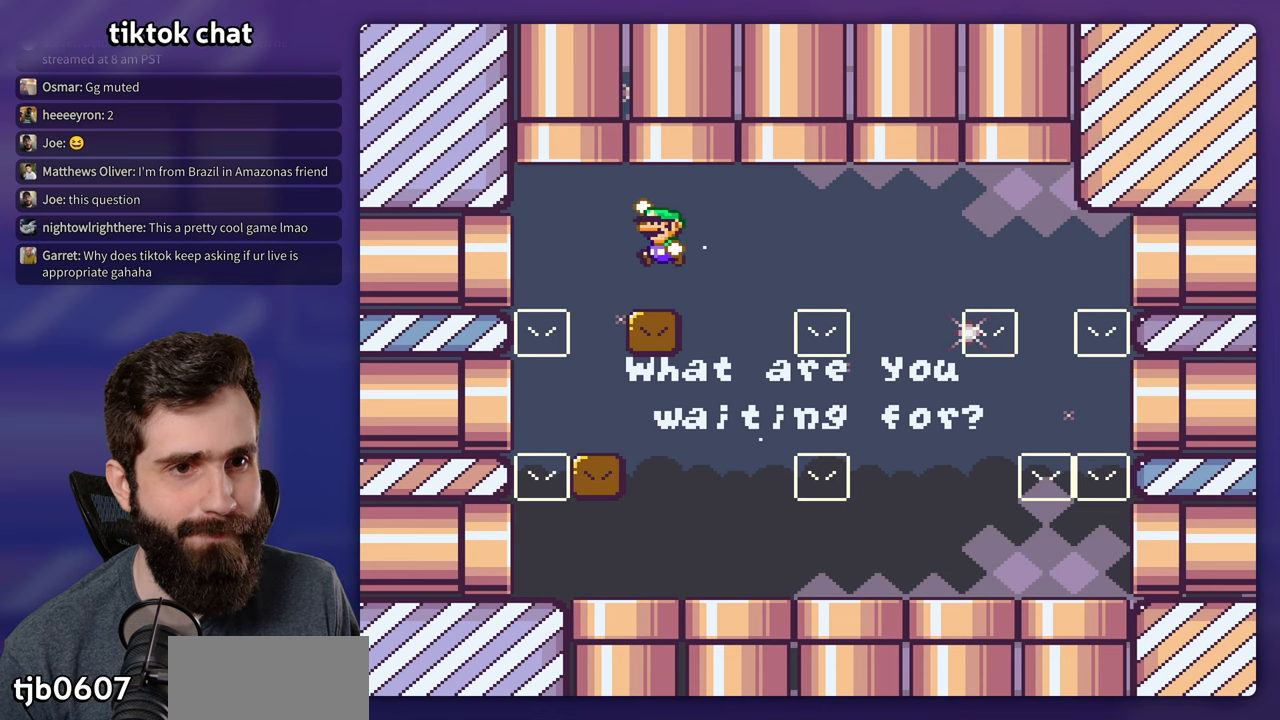
{"buttons": [], "events": [[84, "DPAD_RIGHT", "down"], [234, "DPAD_RIGHT", "up"], [334, "DPAD_LEFT", "down"], [400, "DPAD_LEFT", "up"], [417, "DPAD_UP", "up"]]}
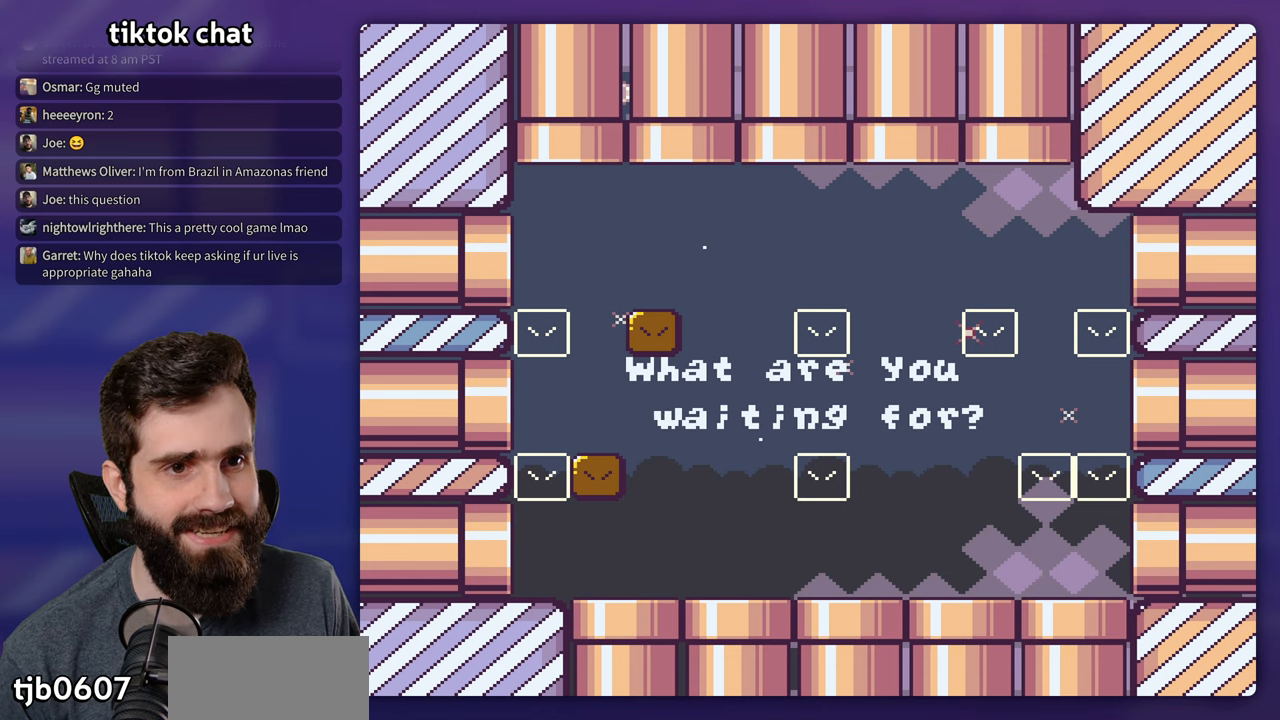
{"buttons": [], "events": []}
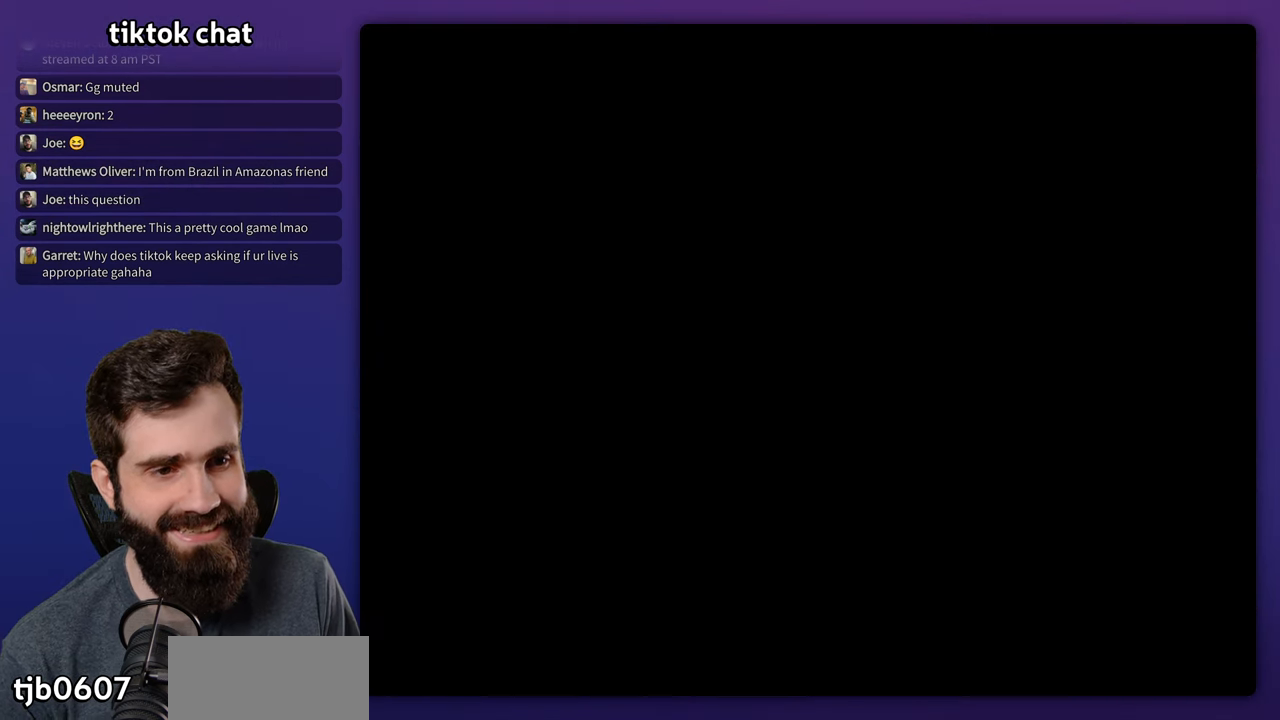
{"buttons": [], "events": []}